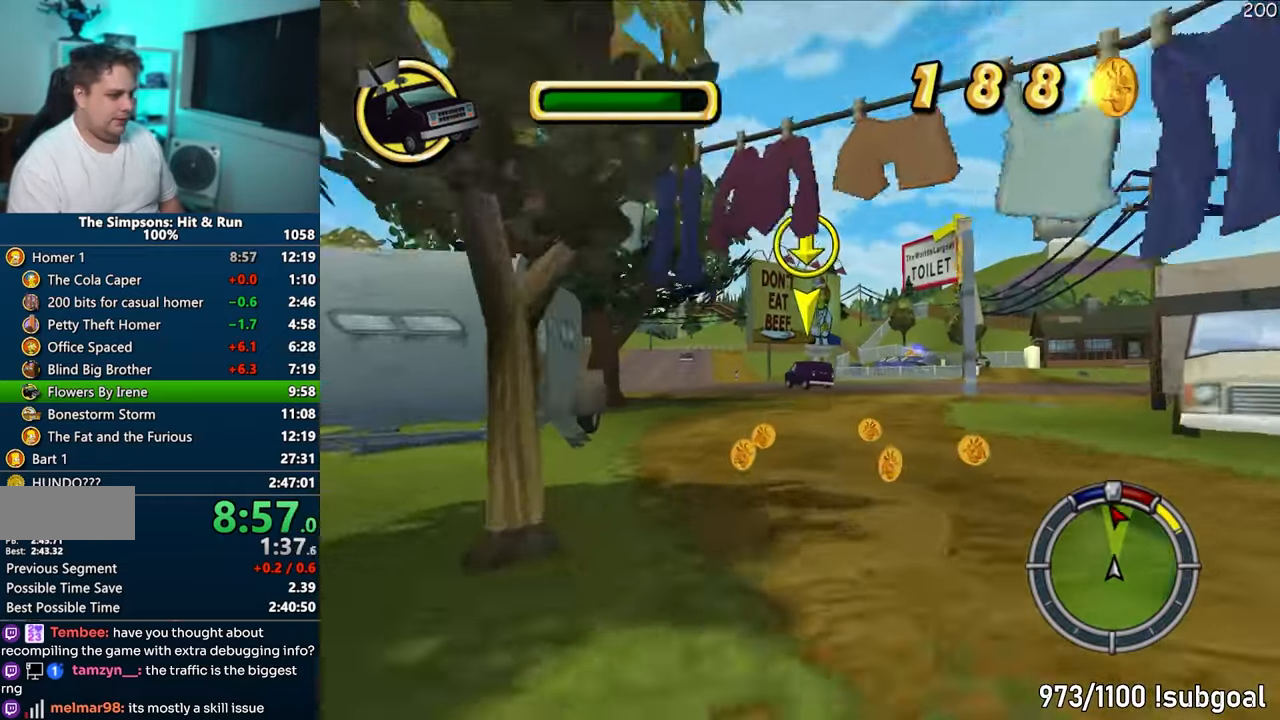
Gameplay with a controller (PlayStation layout); each line is a JSON object with the inputs held at the frame after it. "events" lists button and stick changes between this image and that frame as [ms after this image, input, new state], when the widget could be followed in between. Not read: L3 R3.
{"buttons": ["CROSS"], "left_stick": "left", "right_stick": "center", "events": [[17, "left_stick", "right"], [233, "left_stick", "left"]]}
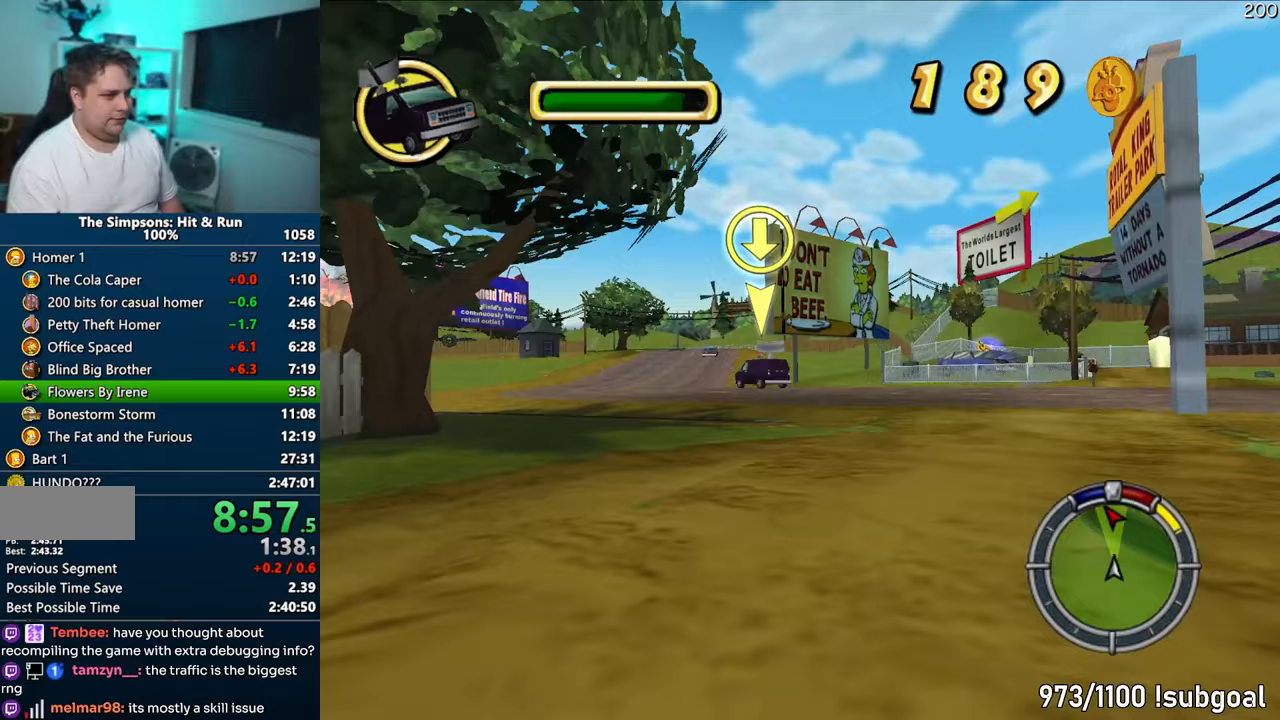
{"buttons": ["CROSS"], "left_stick": "left", "right_stick": "center", "events": [[133, "left_stick", "right"], [333, "left_stick", "left"]]}
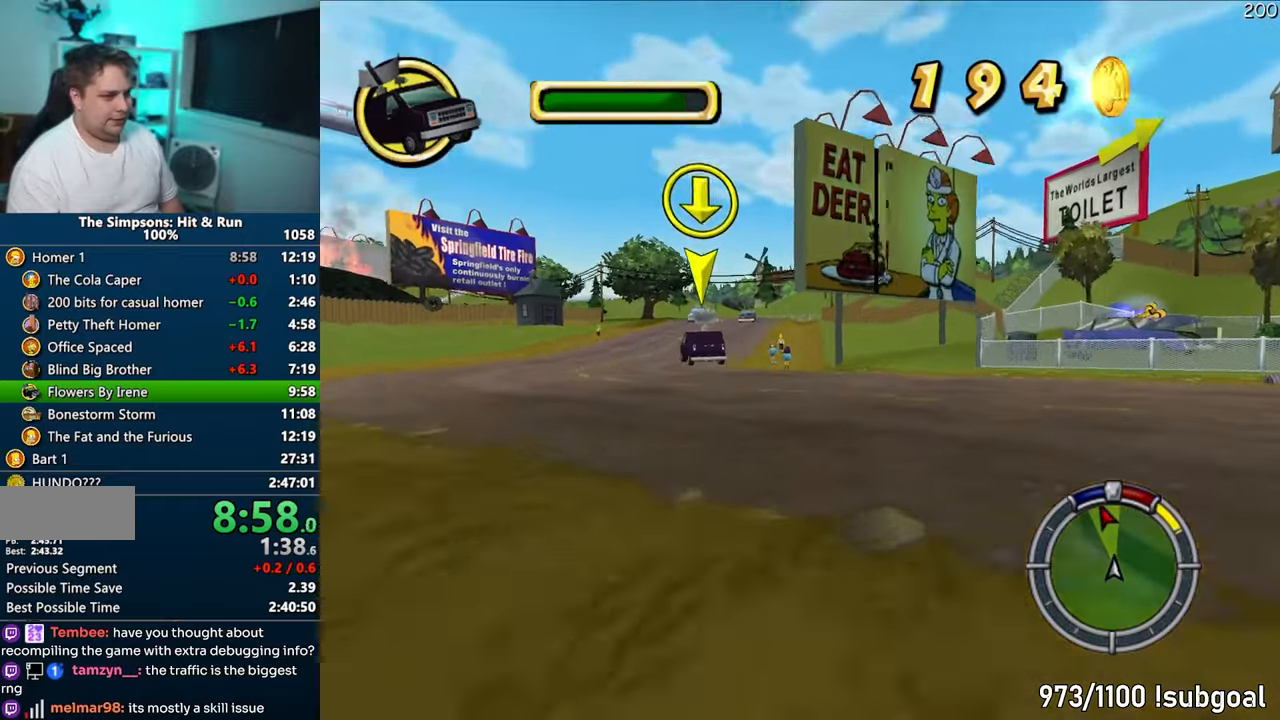
{"buttons": ["CROSS"], "left_stick": "left", "right_stick": "down", "events": [[83, "left_stick", "center"], [467, "left_stick", "left"], [467, "right_stick", "down"]]}
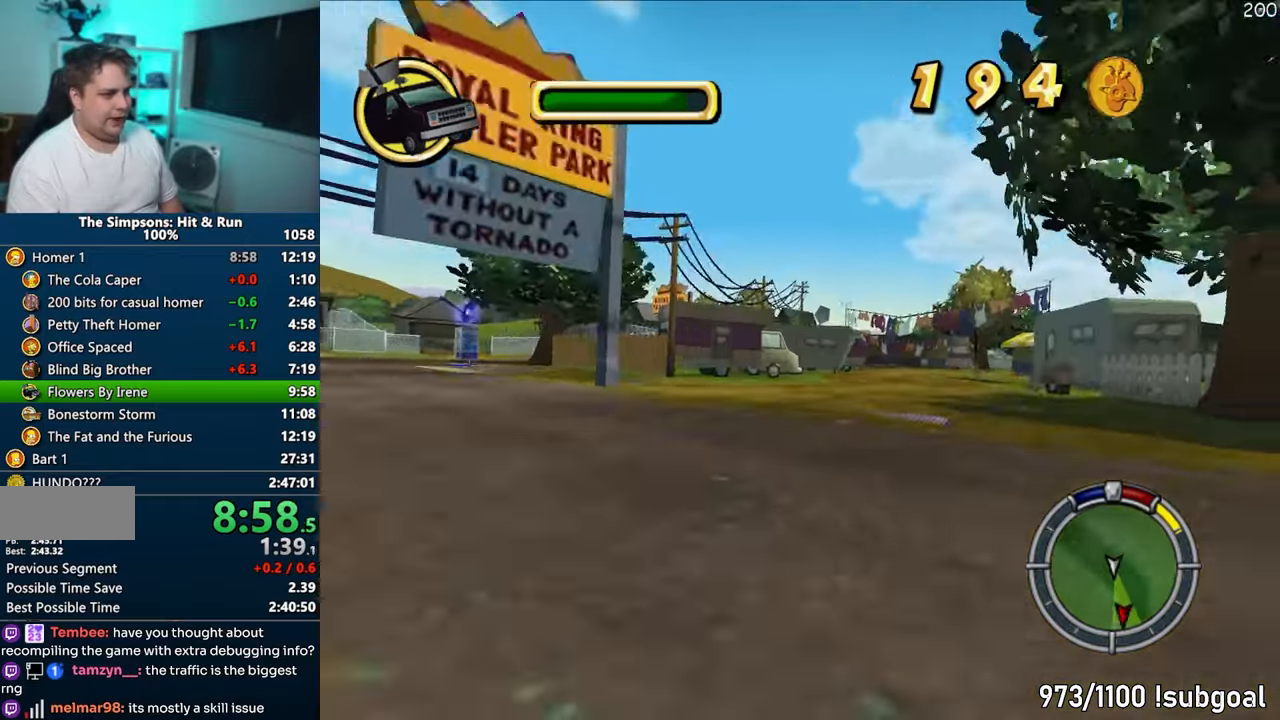
{"buttons": ["CROSS"], "left_stick": "center", "right_stick": "center", "events": [[117, "left_stick", "center"], [200, "right_stick", "center"]]}
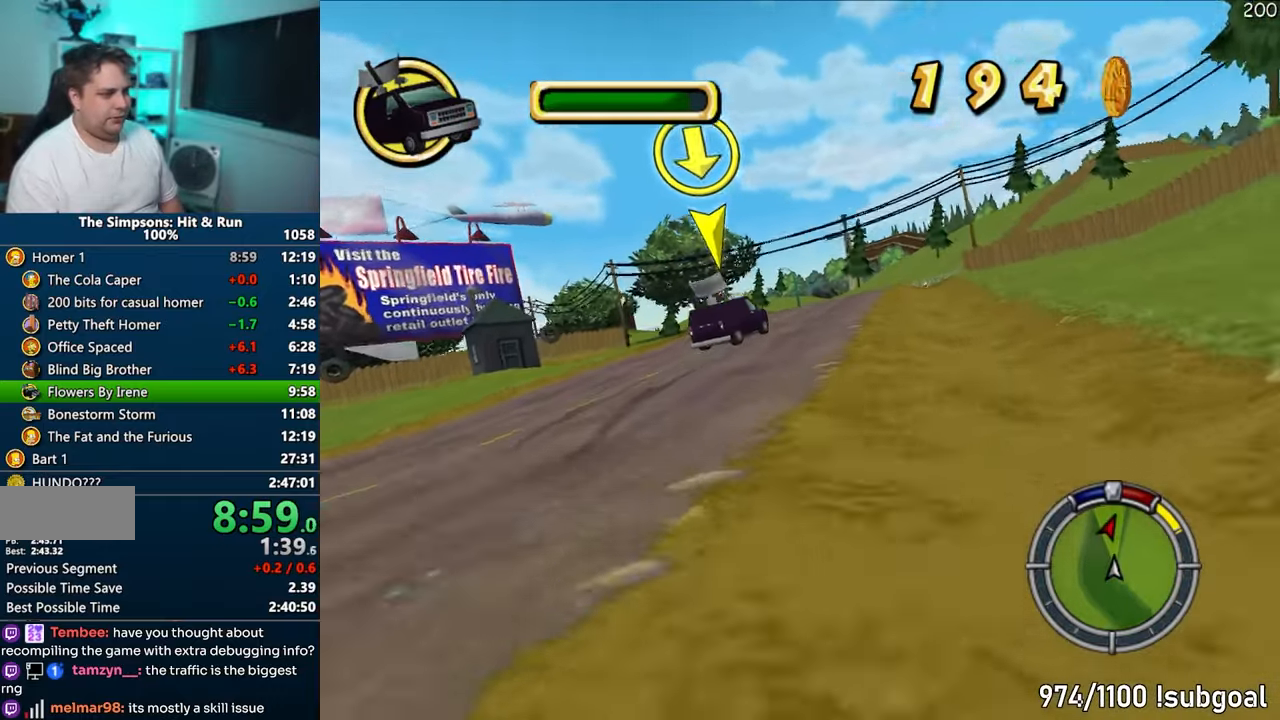
{"buttons": ["CROSS"], "left_stick": "center", "right_stick": "center", "events": []}
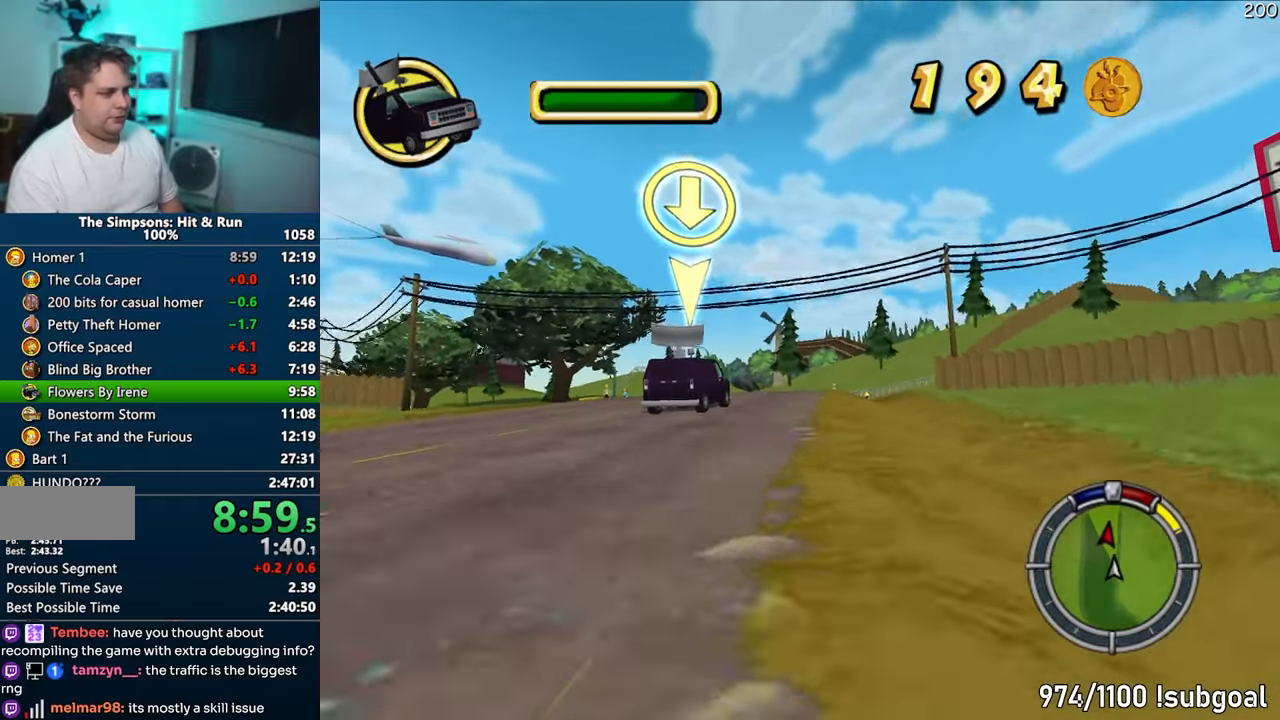
{"buttons": ["CROSS"], "left_stick": "left", "right_stick": "center", "events": [[150, "left_stick", "left"]]}
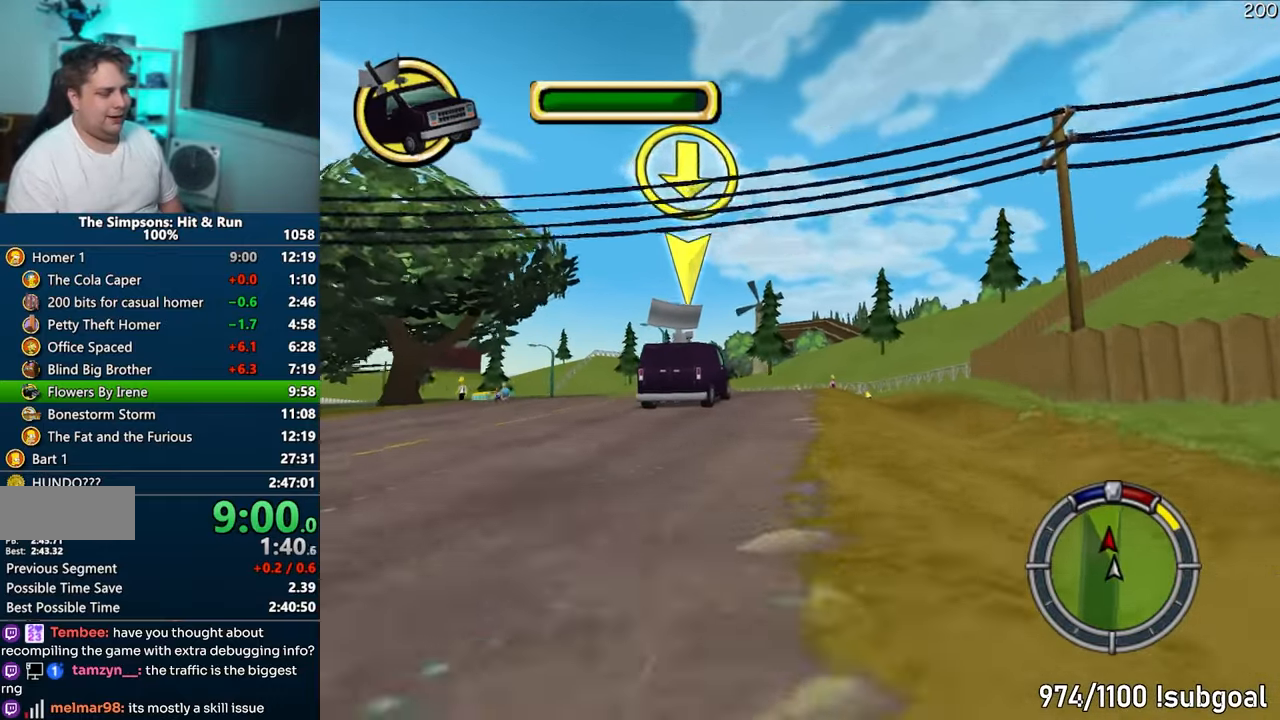
{"buttons": ["CROSS"], "left_stick": "center", "right_stick": "center", "events": [[383, "left_stick", "center"]]}
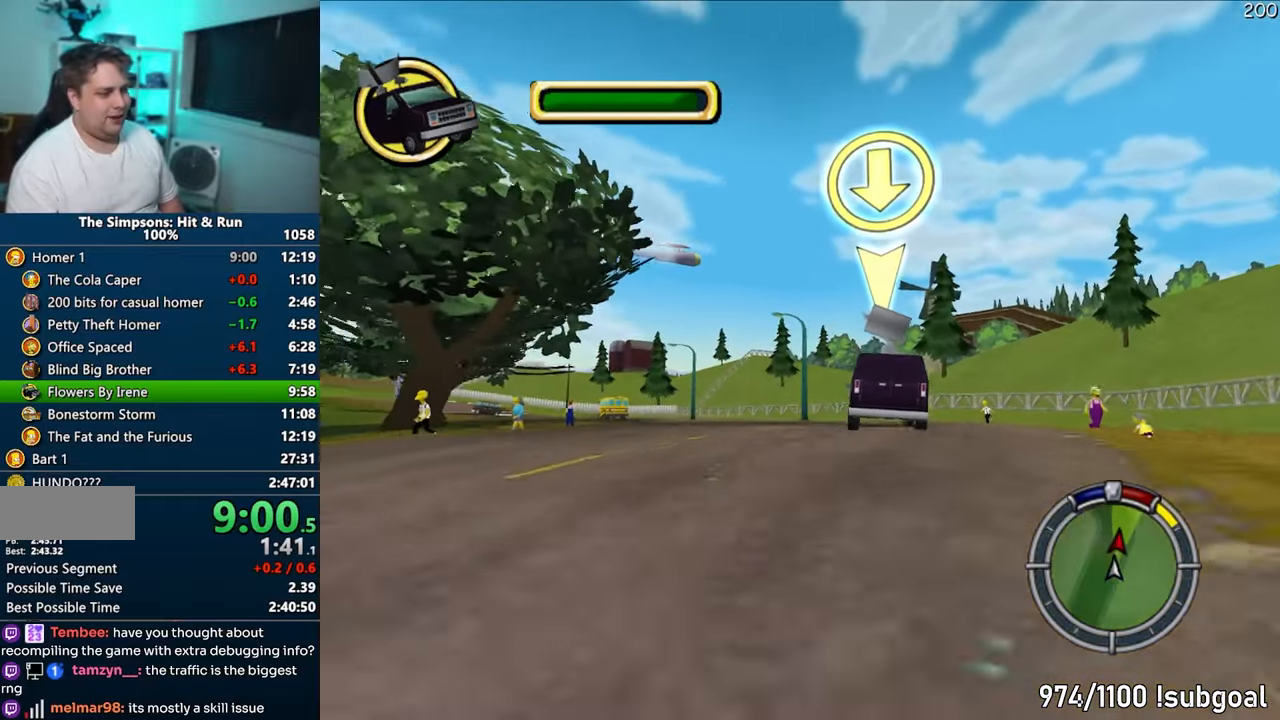
{"buttons": ["CROSS"], "left_stick": "center", "right_stick": "center", "events": [[183, "left_stick", "left"], [433, "left_stick", "center"]]}
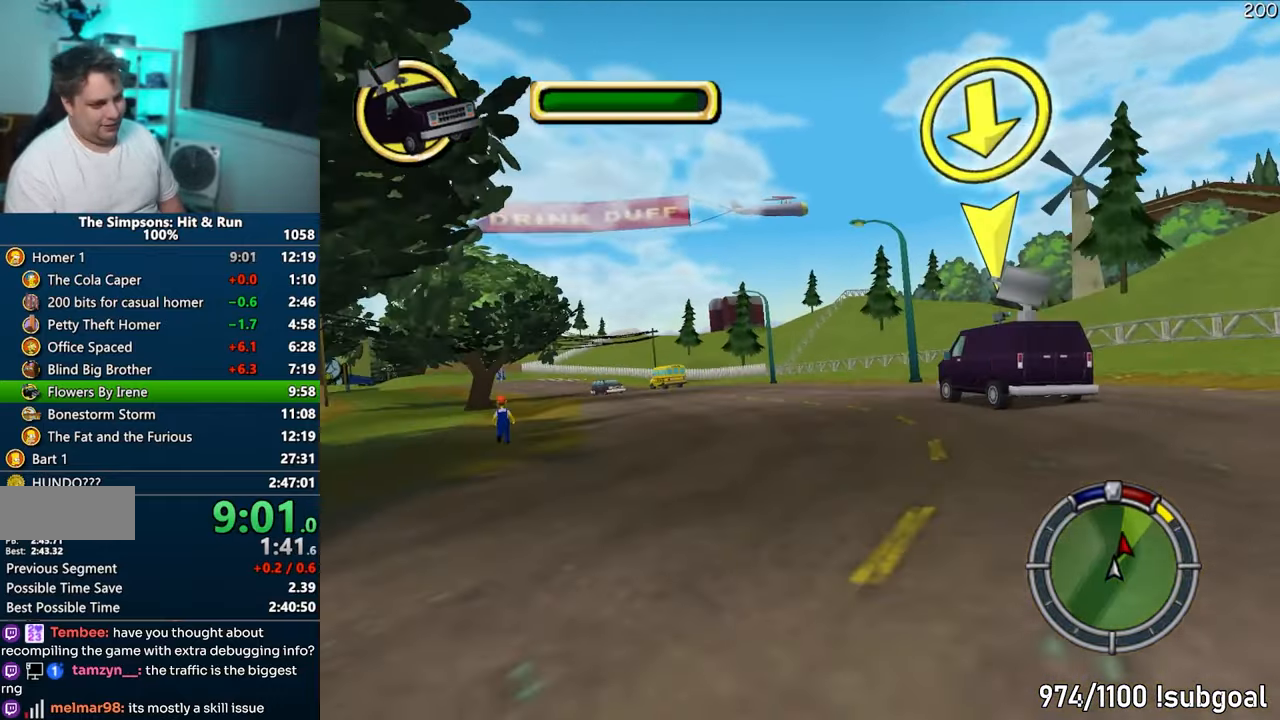
{"buttons": ["CROSS"], "left_stick": "left", "right_stick": "center", "events": [[333, "left_stick", "left"]]}
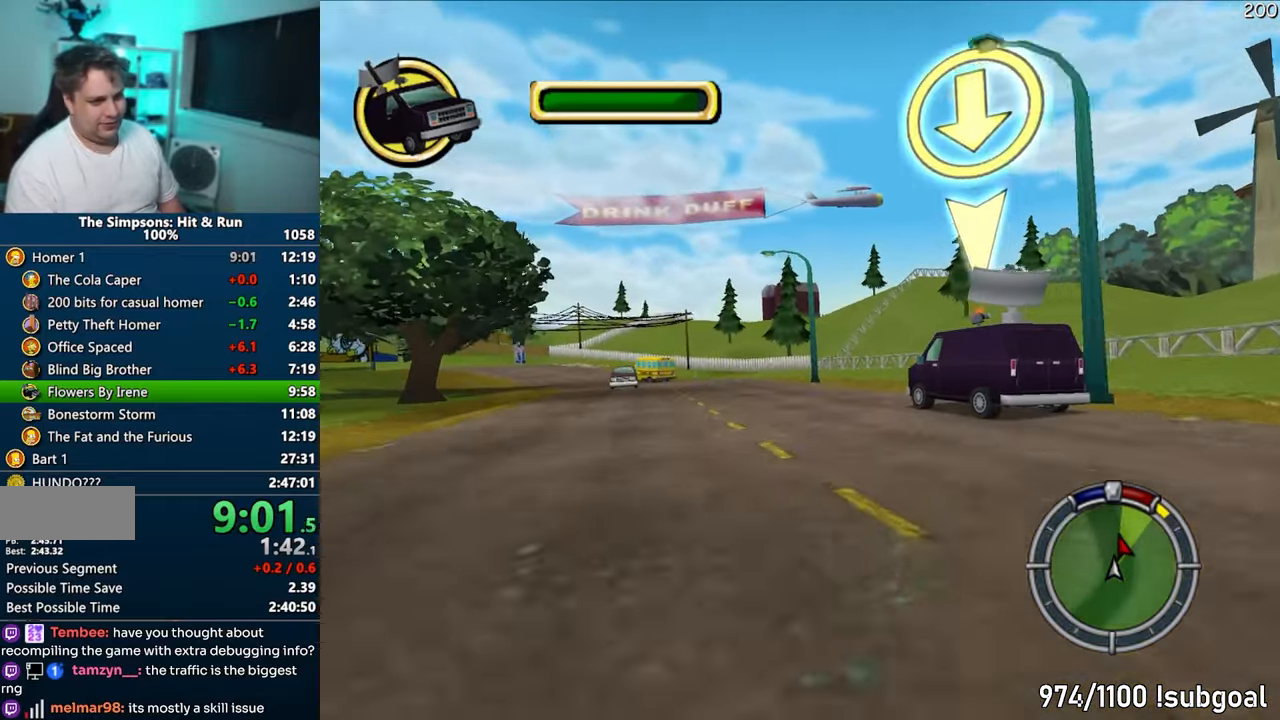
{"buttons": [], "left_stick": "center", "right_stick": "center", "events": [[67, "left_stick", "center"], [267, "CROSS", "up"]]}
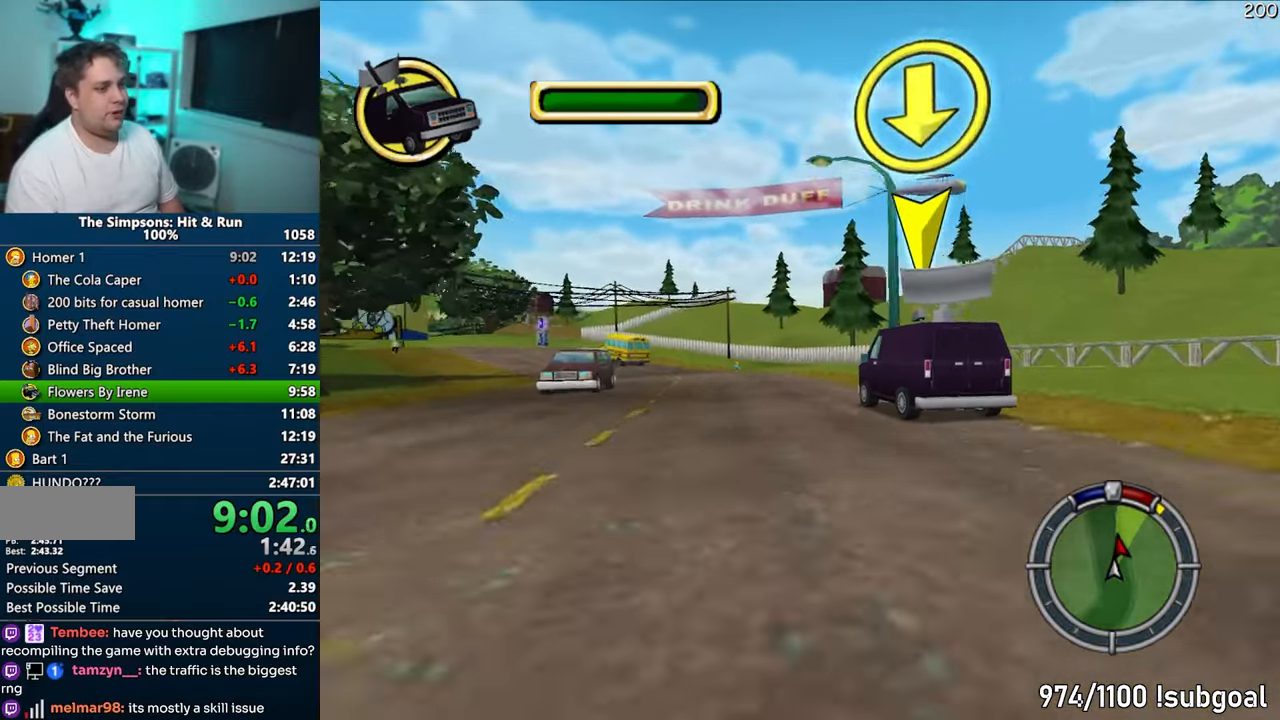
{"buttons": ["CROSS"], "left_stick": "left", "right_stick": "center", "events": [[17, "CROSS", "down"], [183, "right_stick", "down"], [233, "left_stick", "left"], [400, "right_stick", "center"]]}
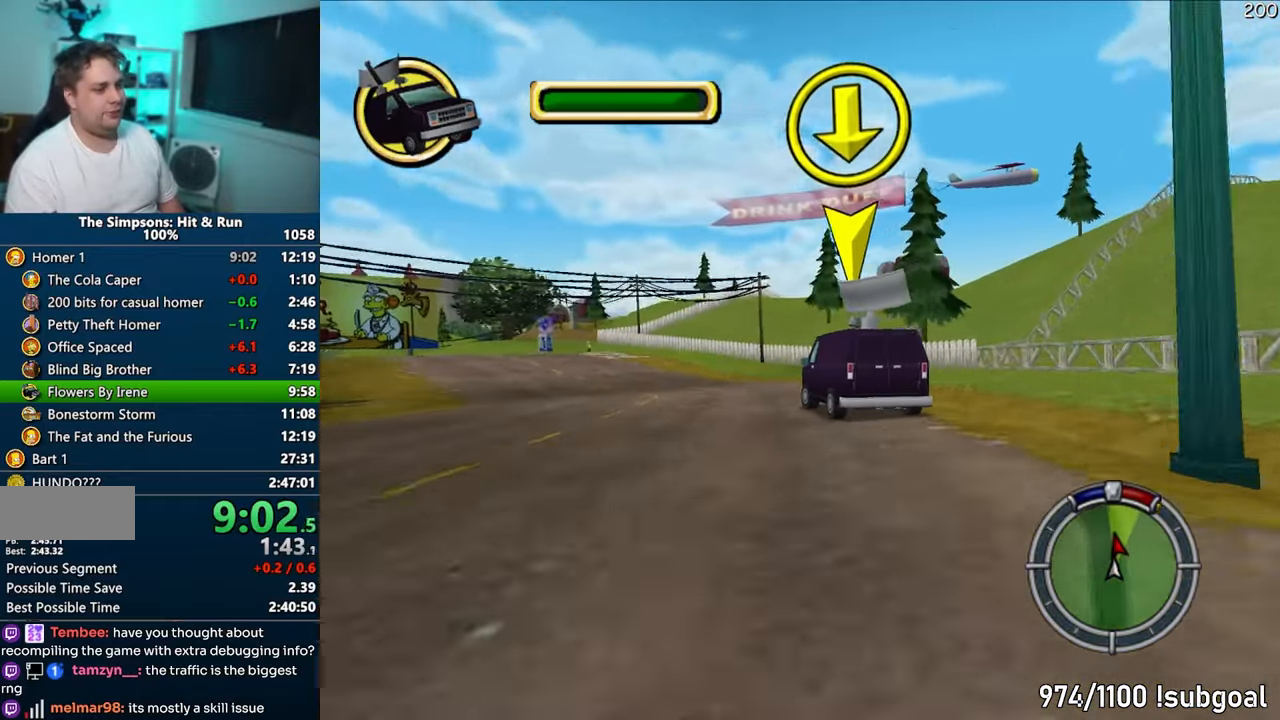
{"buttons": ["CROSS"], "left_stick": "center", "right_stick": "down", "events": [[67, "left_stick", "center"], [233, "left_stick", "left"], [433, "right_stick", "down"], [483, "left_stick", "center"]]}
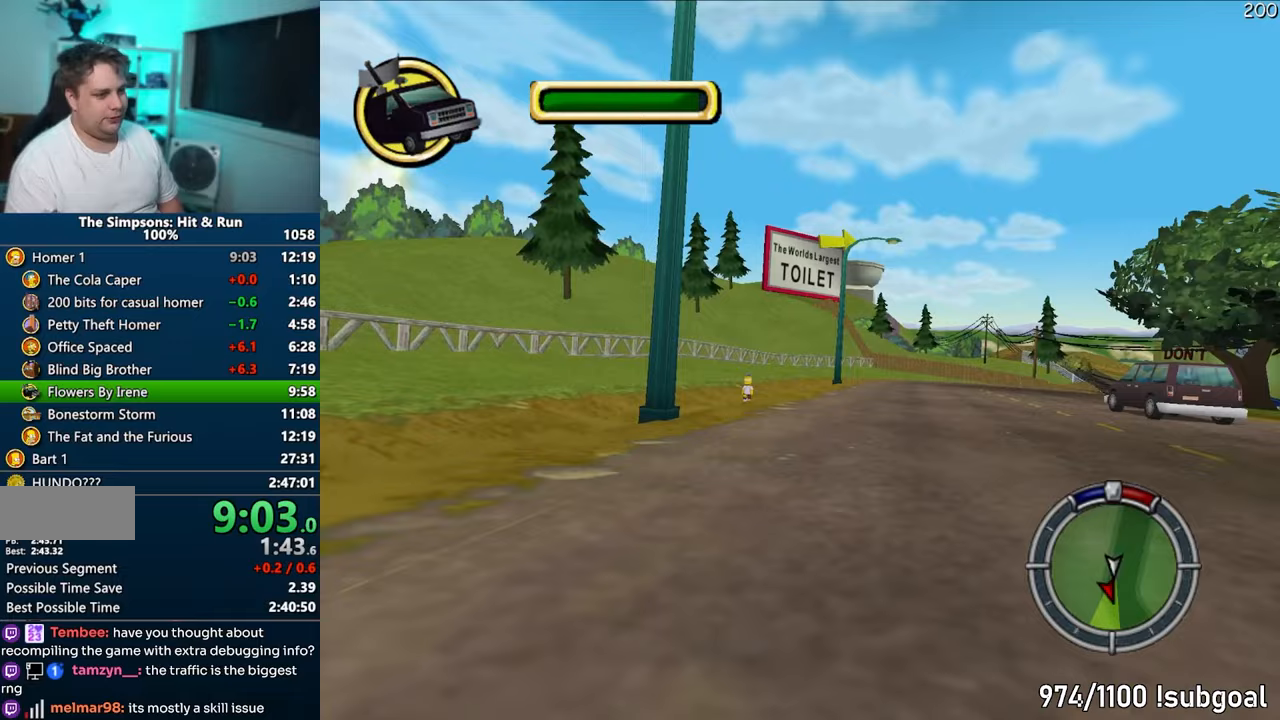
{"buttons": ["CROSS"], "left_stick": "left", "right_stick": "down", "events": [[83, "left_stick", "left"], [417, "left_stick", "center"], [483, "left_stick", "left"]]}
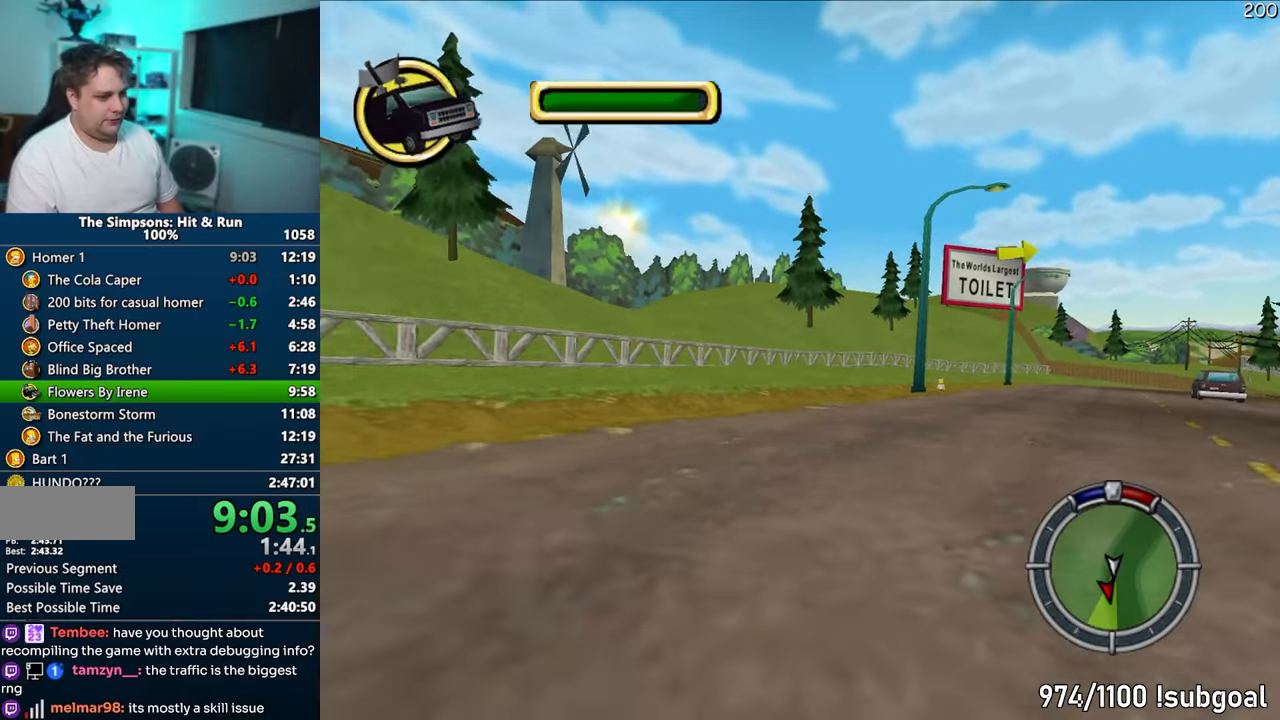
{"buttons": ["CROSS"], "left_stick": "left", "right_stick": "down", "events": [[350, "left_stick", "center"], [450, "left_stick", "left"]]}
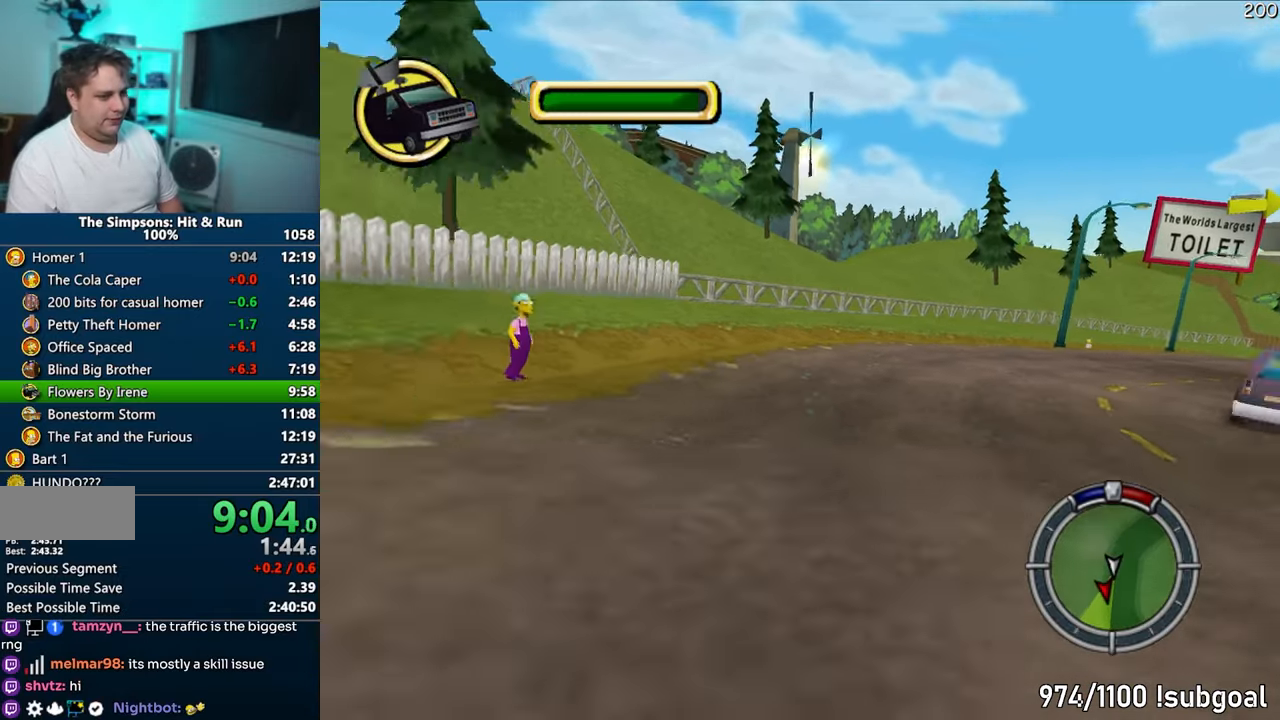
{"buttons": ["CROSS"], "left_stick": "center", "right_stick": "center", "events": [[417, "right_stick", "center"], [483, "left_stick", "center"]]}
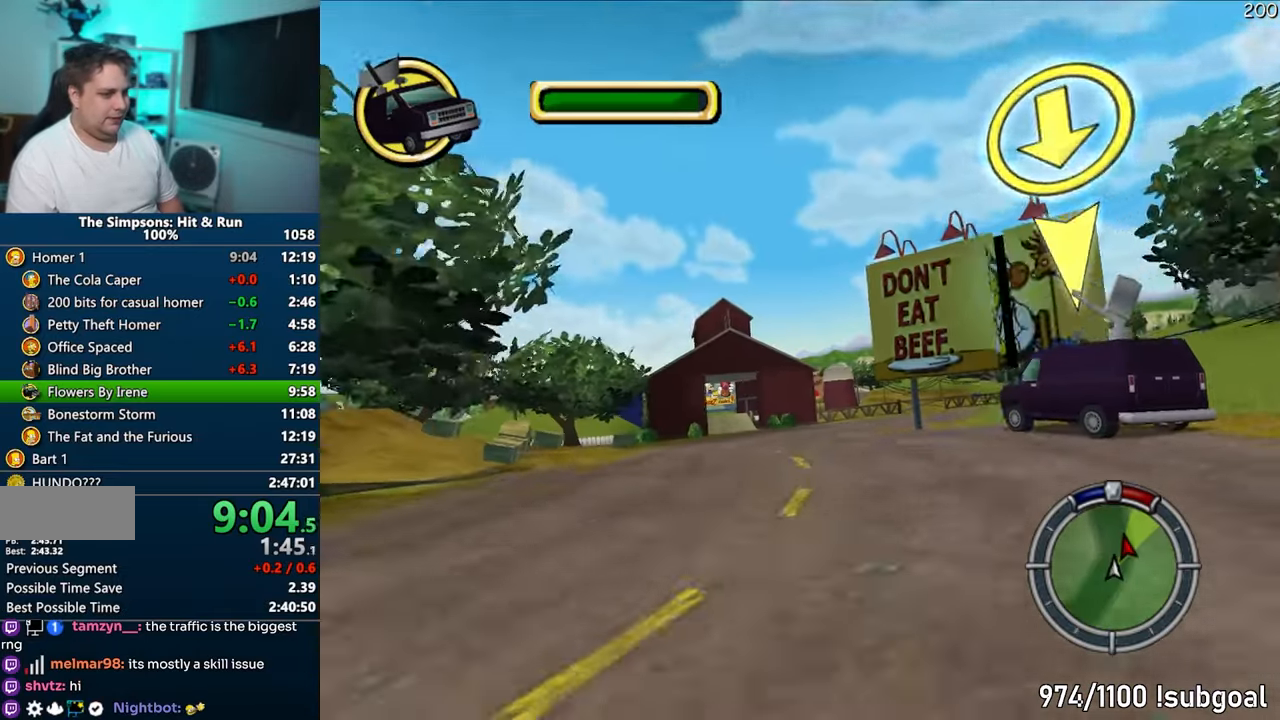
{"buttons": ["CROSS"], "left_stick": "center", "right_stick": "center", "events": [[333, "left_stick", "left"], [483, "left_stick", "center"]]}
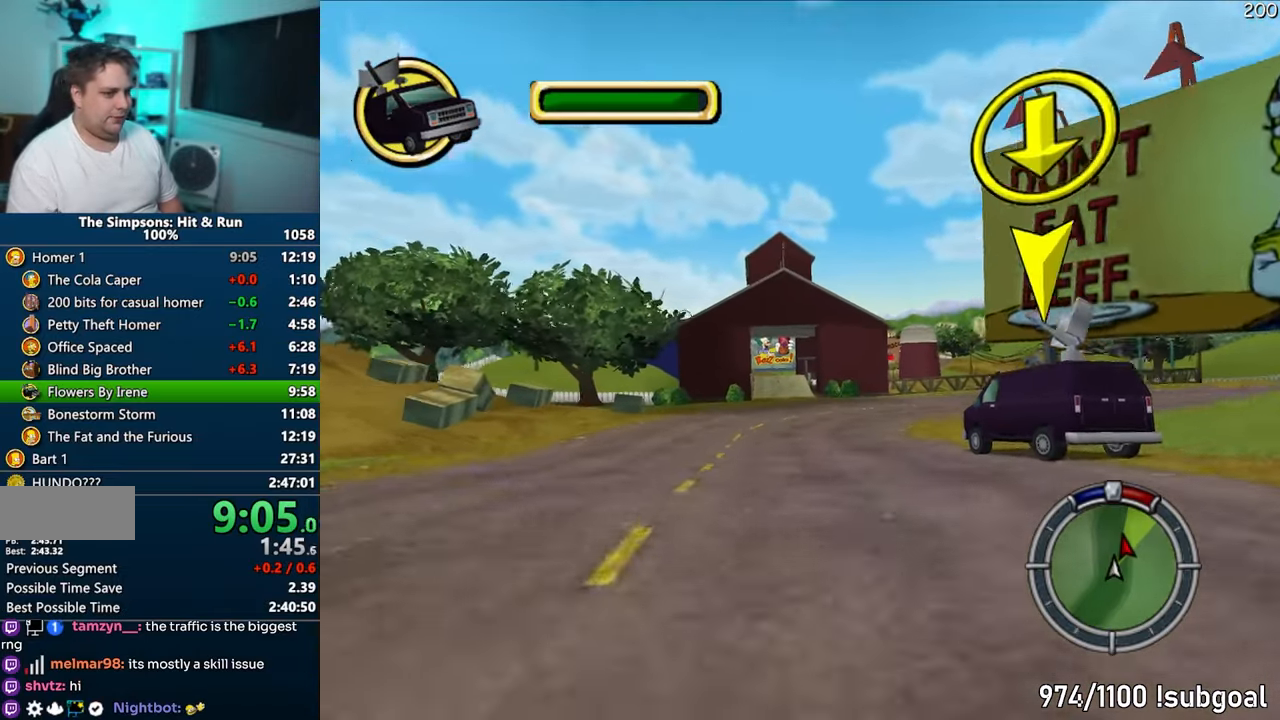
{"buttons": ["CROSS"], "left_stick": "left", "right_stick": "center", "events": [[433, "left_stick", "left"]]}
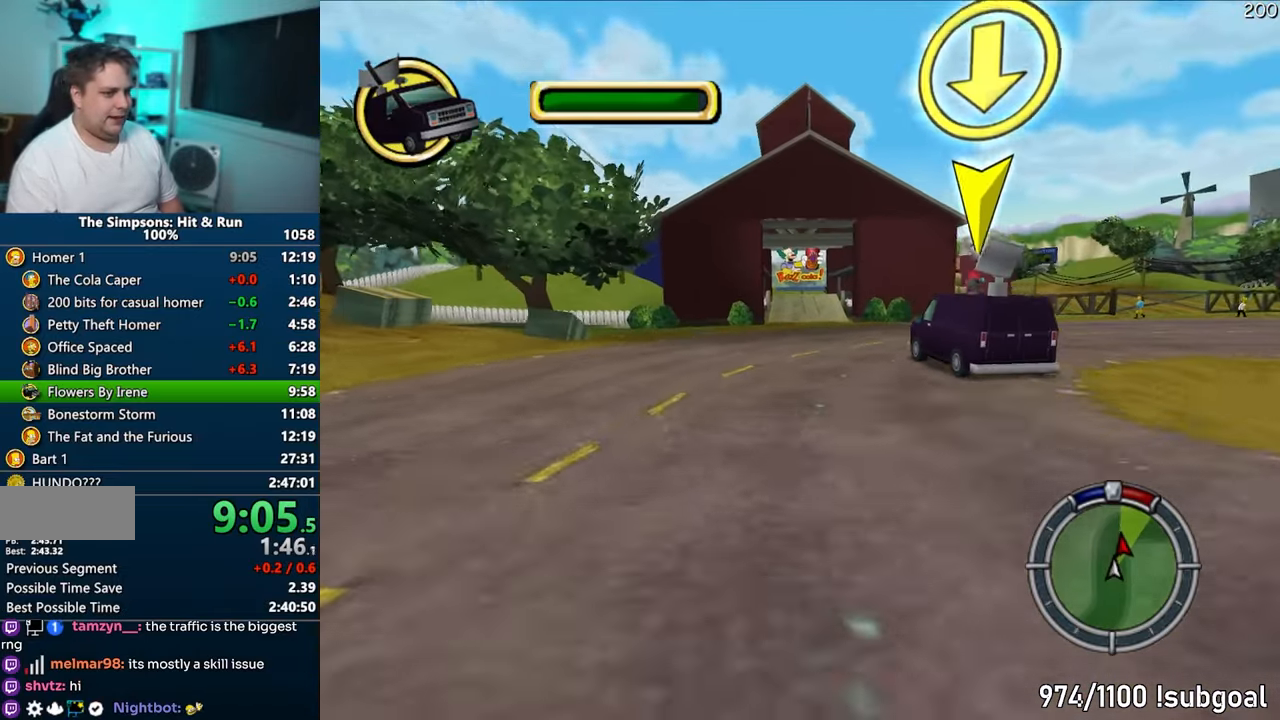
{"buttons": ["CROSS"], "left_stick": "left", "right_stick": "center", "events": [[33, "left_stick", "center"], [417, "left_stick", "left"]]}
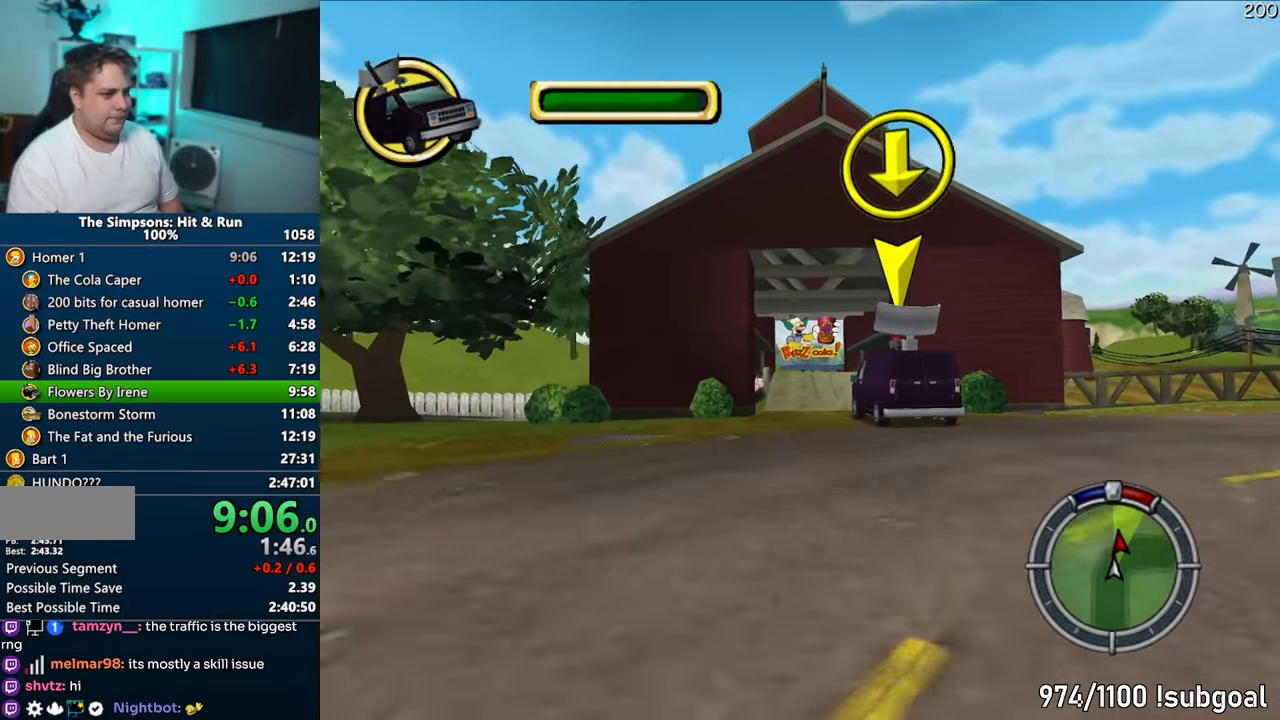
{"buttons": ["CROSS"], "left_stick": "center", "right_stick": "center", "events": [[67, "left_stick", "center"]]}
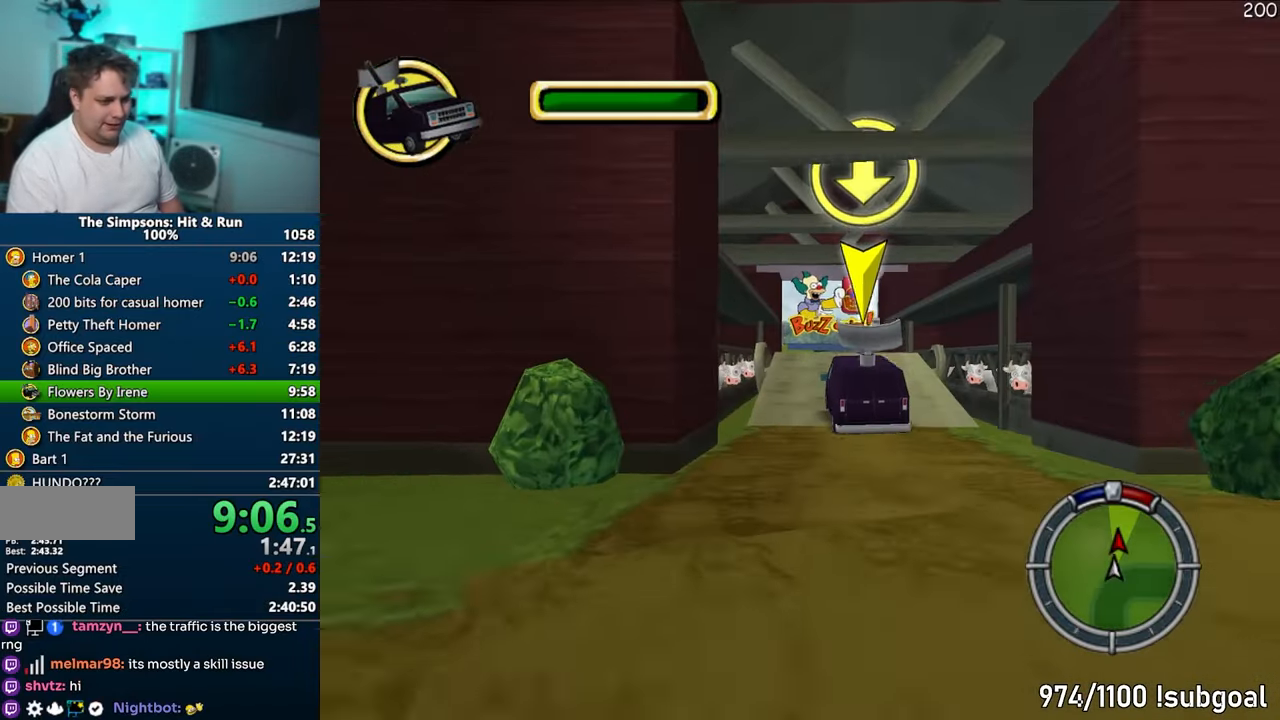
{"buttons": ["CROSS"], "left_stick": "center", "right_stick": "center", "events": [[200, "left_stick", "right"], [283, "left_stick", "center"]]}
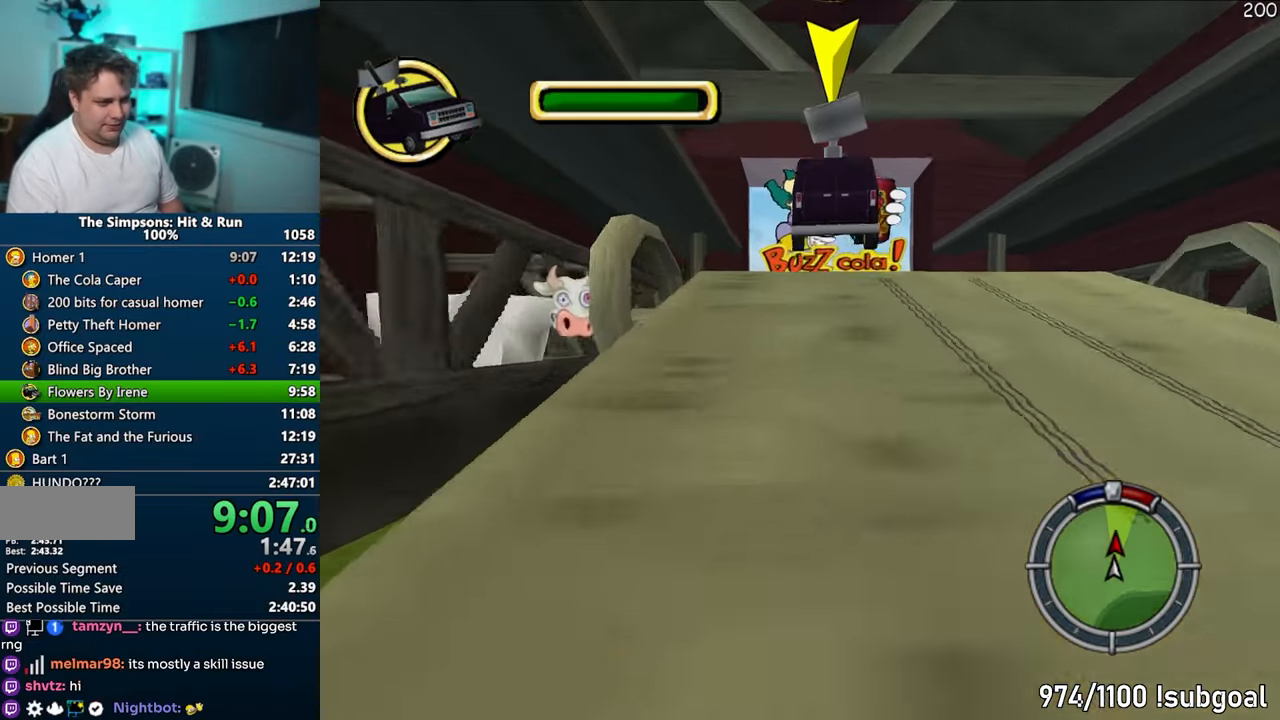
{"buttons": ["CROSS"], "left_stick": "center", "right_stick": "center", "events": [[233, "left_stick", "left"], [333, "left_stick", "center"]]}
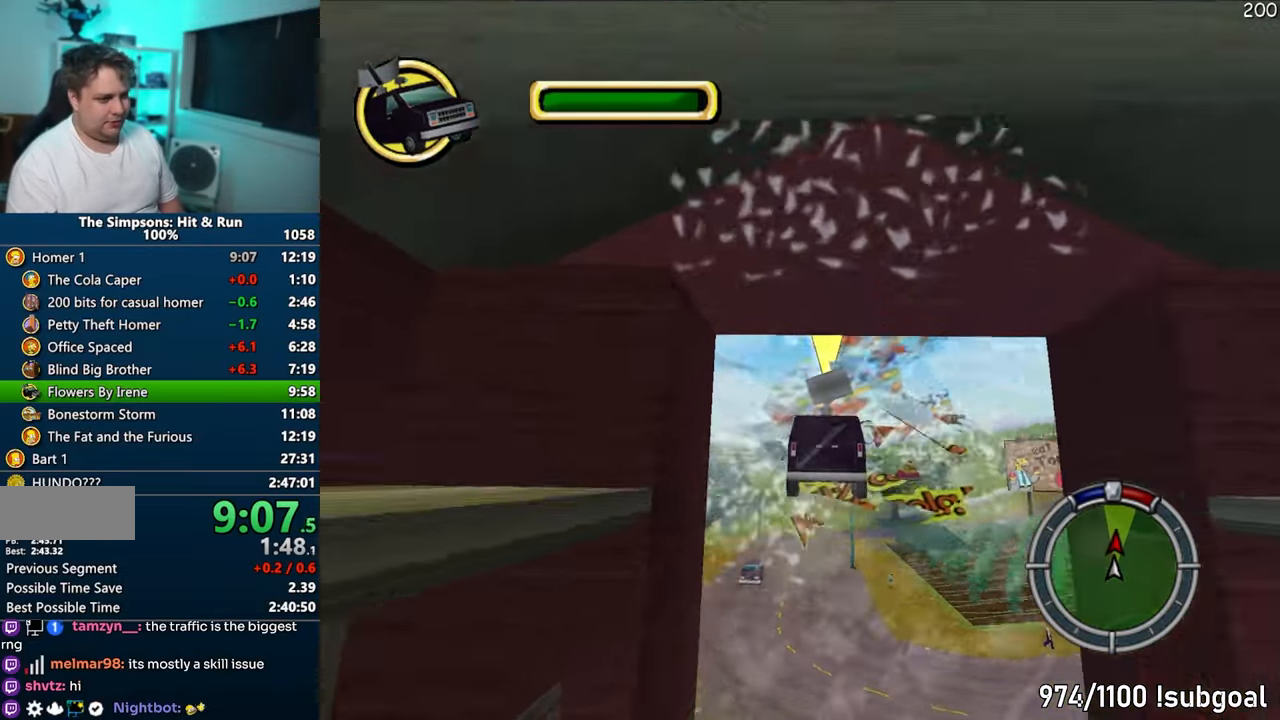
{"buttons": ["CROSS"], "left_stick": "center", "right_stick": "center", "events": []}
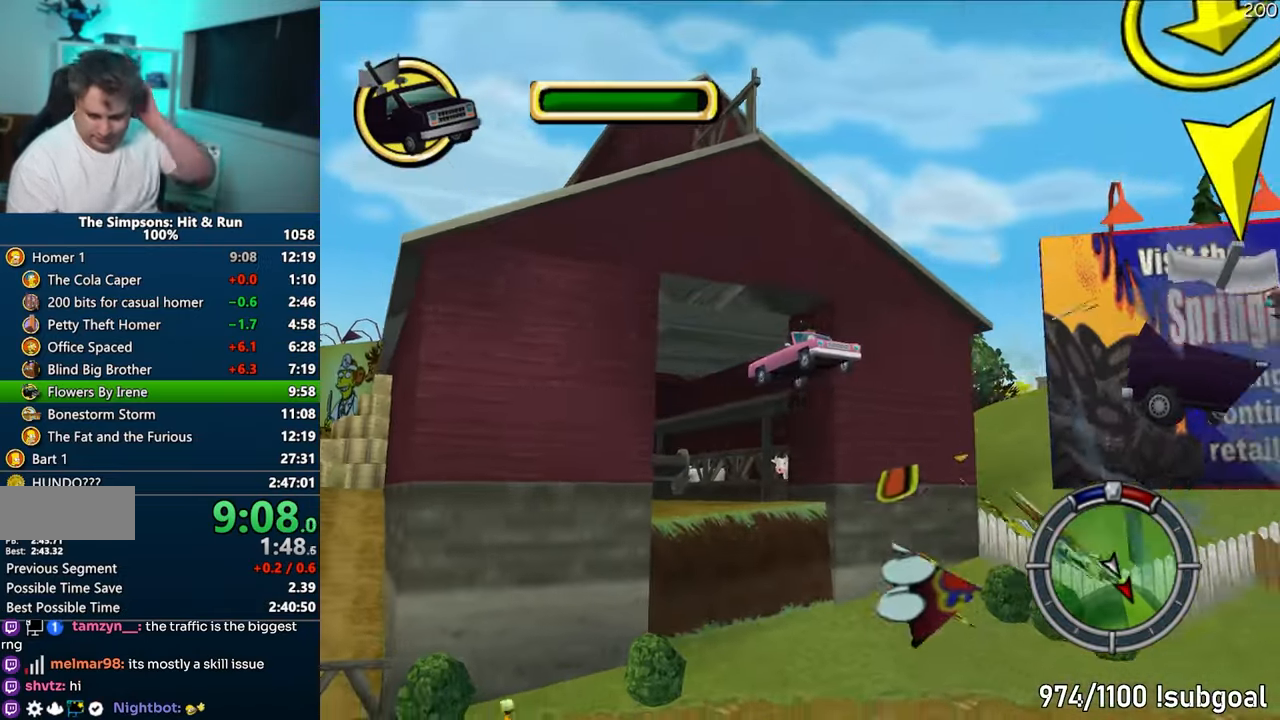
{"buttons": ["CROSS"], "left_stick": "center", "right_stick": "center", "events": []}
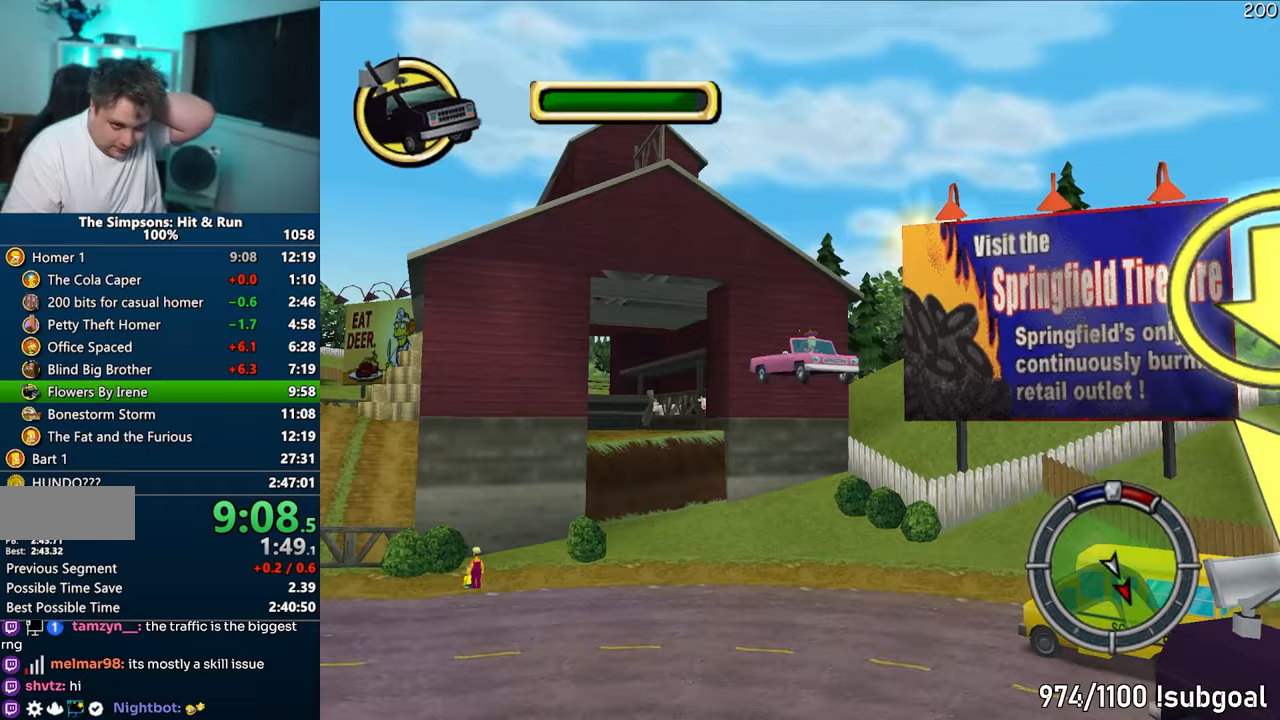
{"buttons": ["CROSS"], "left_stick": "center", "right_stick": "center", "events": []}
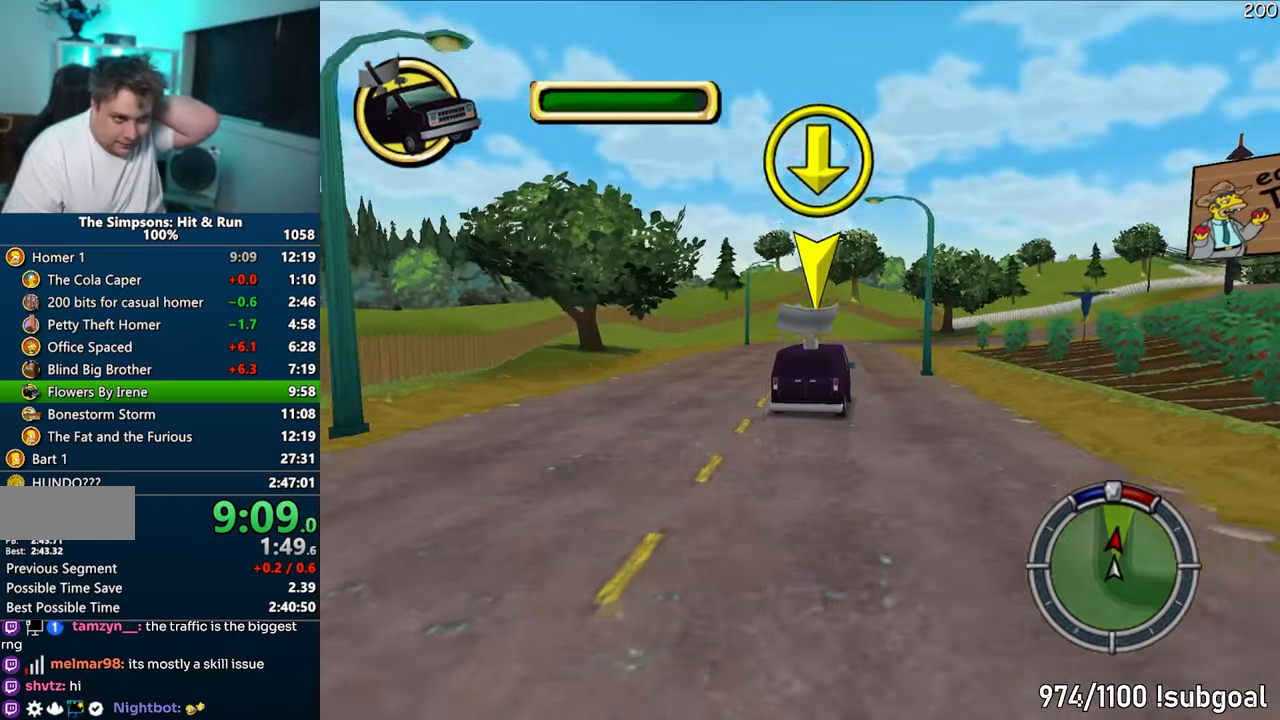
{"buttons": ["CROSS"], "left_stick": "center", "right_stick": "center", "events": []}
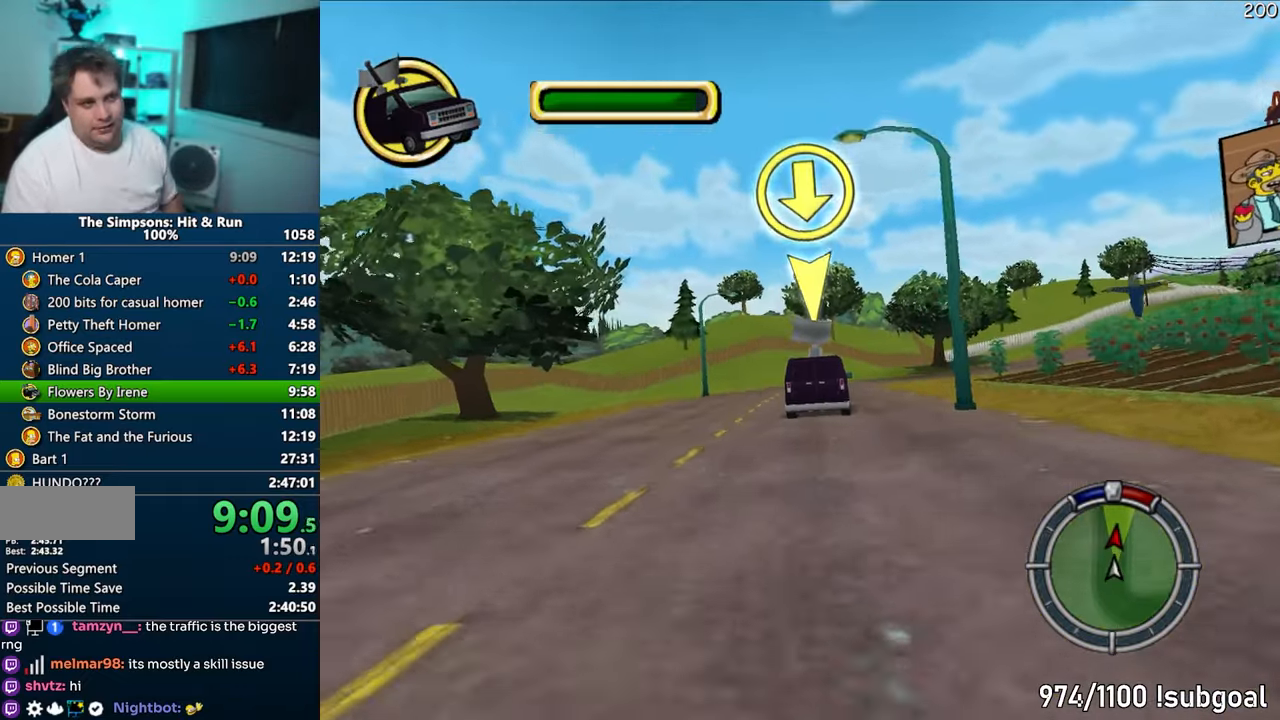
{"buttons": ["CROSS"], "left_stick": "center", "right_stick": "center", "events": [[67, "left_stick", "left"], [200, "left_stick", "center"]]}
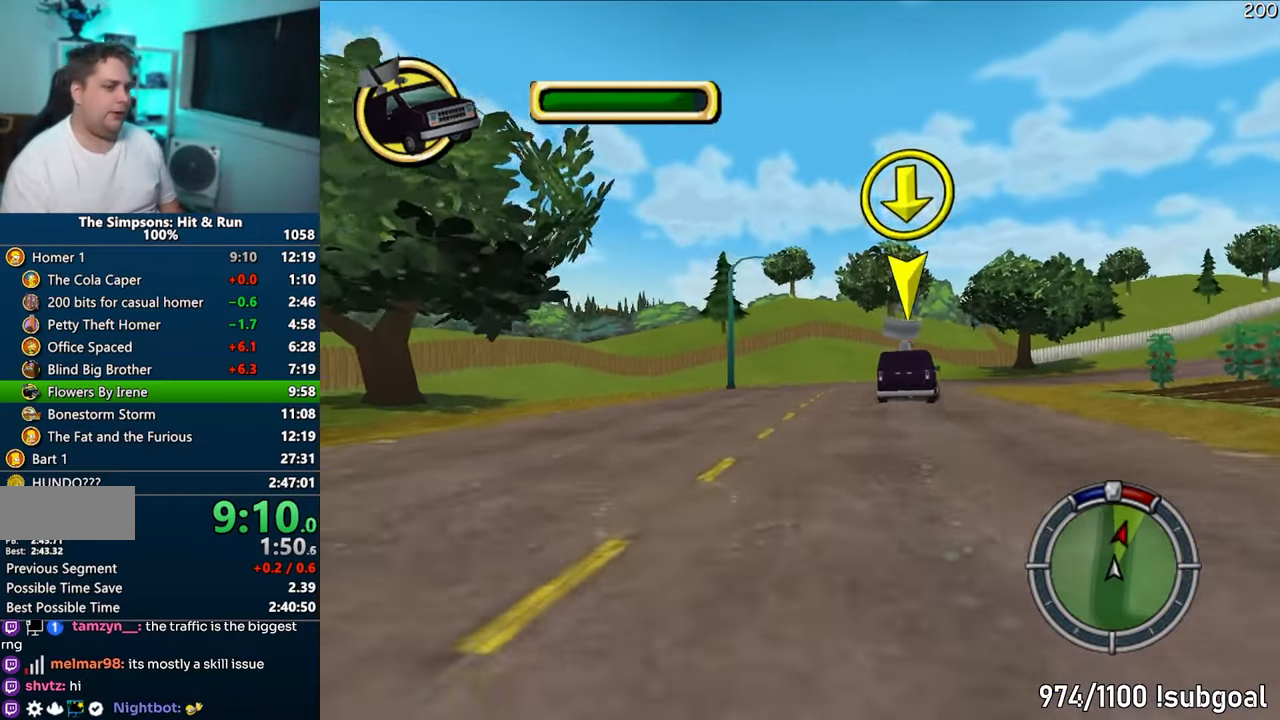
{"buttons": ["CROSS"], "left_stick": "right", "right_stick": "center", "events": [[83, "left_stick", "right"]]}
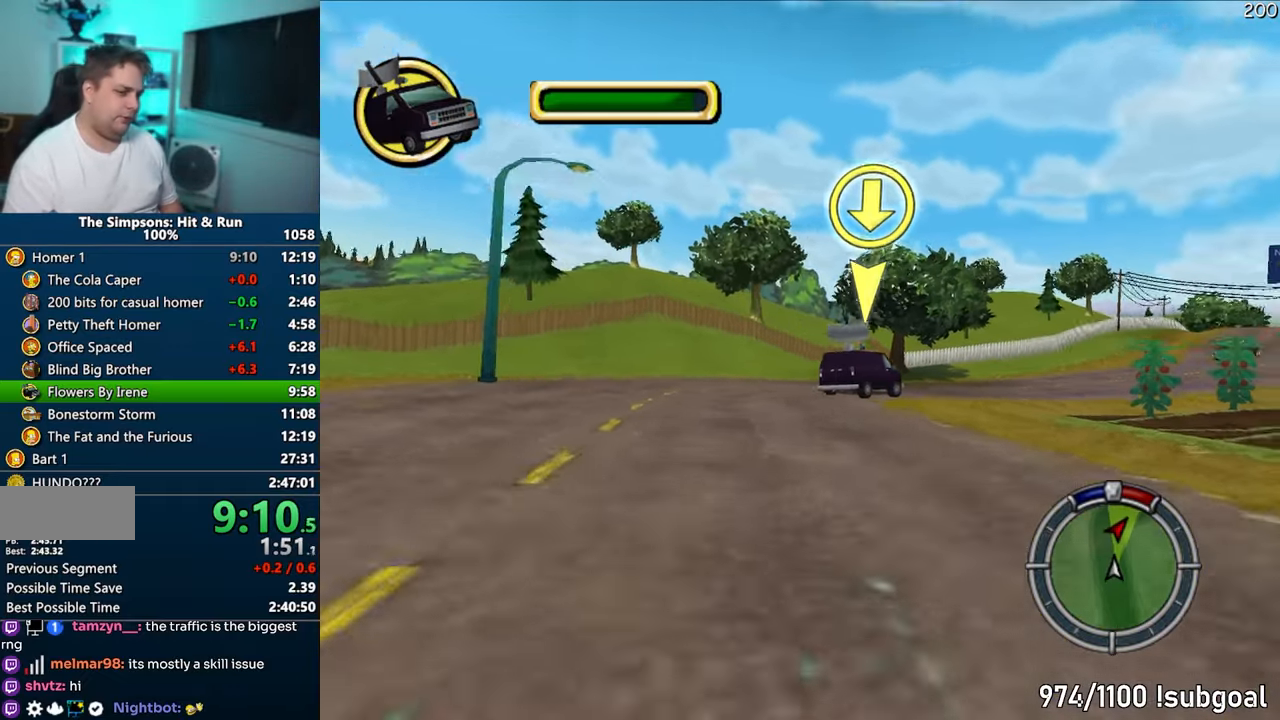
{"buttons": ["CROSS"], "left_stick": "right", "right_stick": "down", "events": [[217, "left_stick", "center"], [383, "left_stick", "right"], [483, "right_stick", "down"]]}
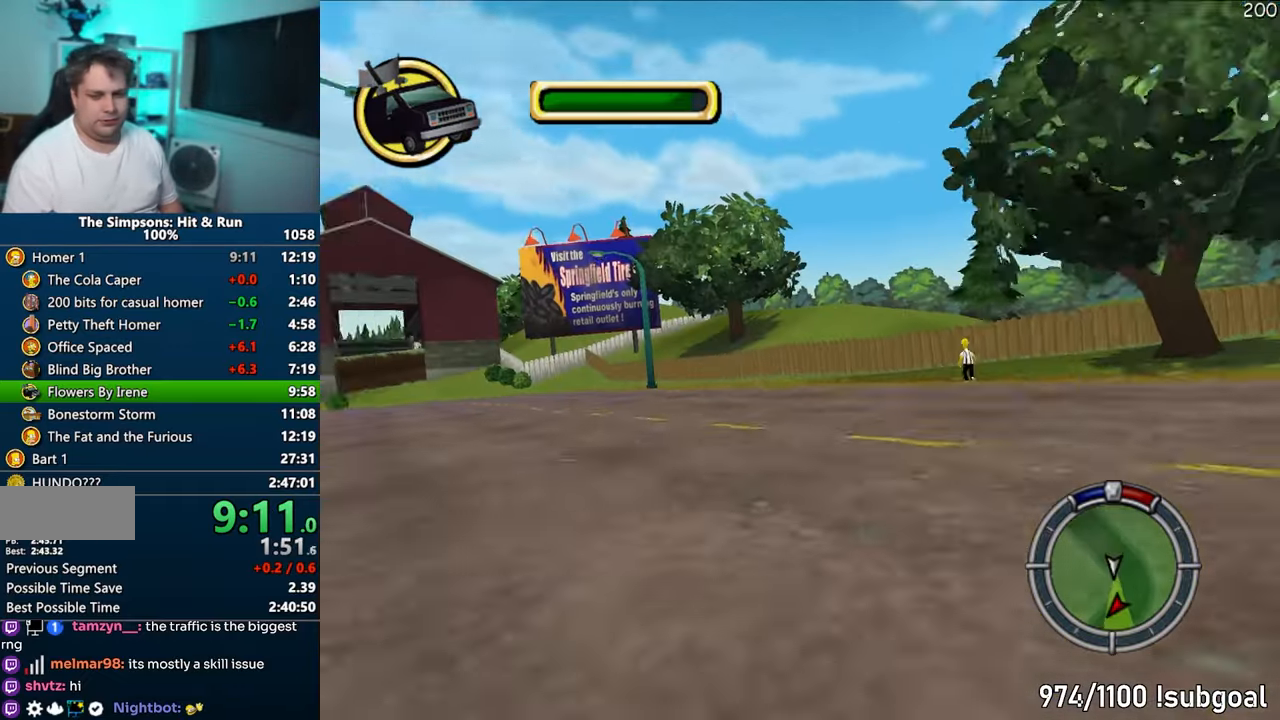
{"buttons": ["CROSS"], "left_stick": "center", "right_stick": "center", "events": [[167, "left_stick", "center"], [183, "right_stick", "center"], [283, "left_stick", "right"], [433, "left_stick", "center"]]}